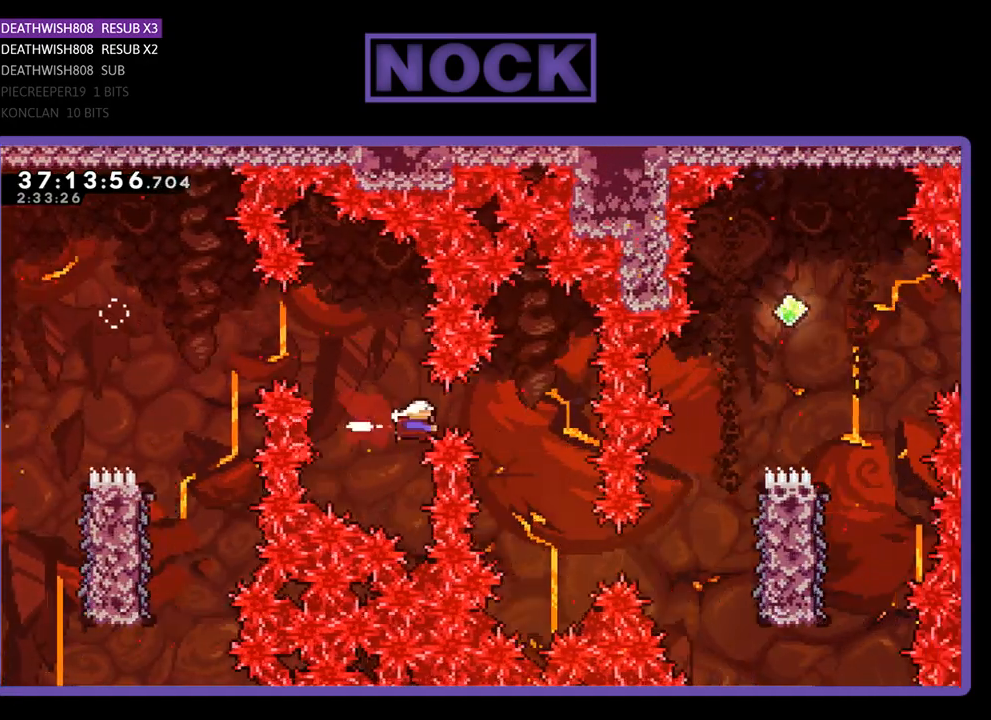
Gameplay with a controller (PlayStation layout); each line is a JSON object with the inputs held at the frame after it. "events" lists button and stick changes between this image and that frame as [ms after this image, input, new state], when the widget could be followed in between. Not read: left_stick right_stick.
{"buttons": ["CIRCLE", "R2", "DPAD_RIGHT"], "events": [[367, "DPAD_RIGHT", "down"], [467, "CIRCLE", "down"]]}
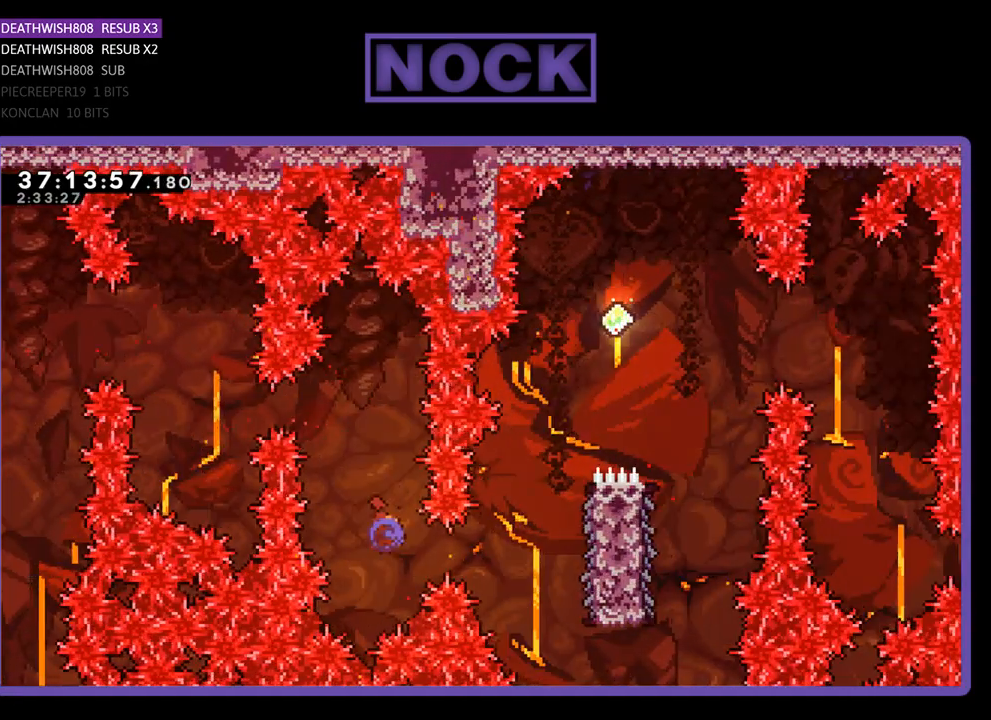
{"buttons": [], "events": [[233, "CIRCLE", "up"], [433, "DPAD_RIGHT", "up"], [467, "R2", "up"]]}
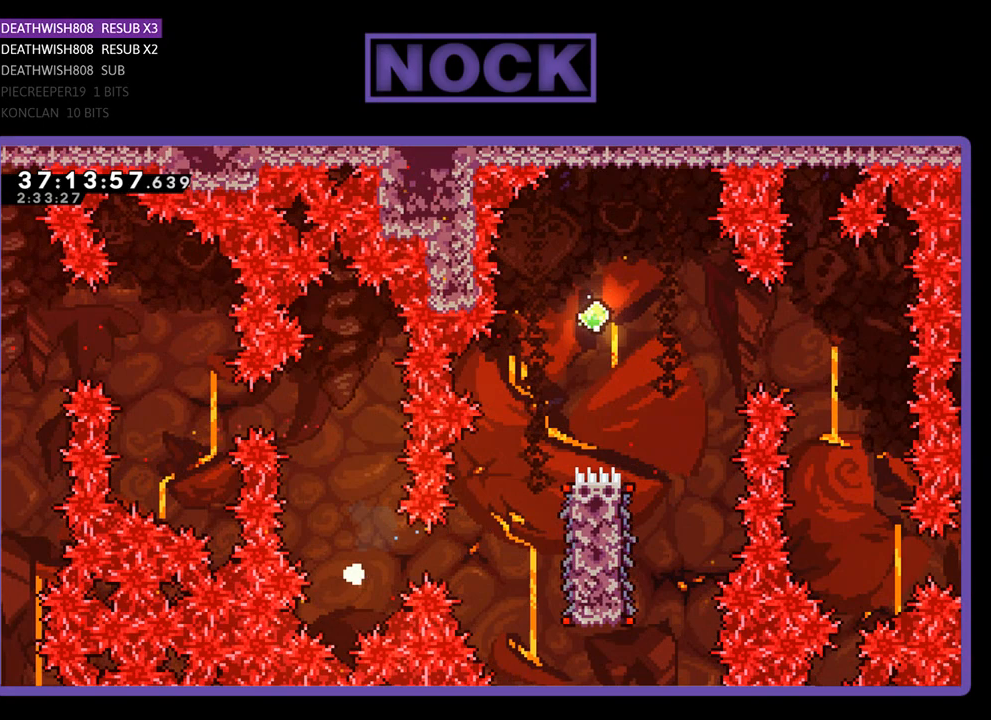
{"buttons": [], "events": []}
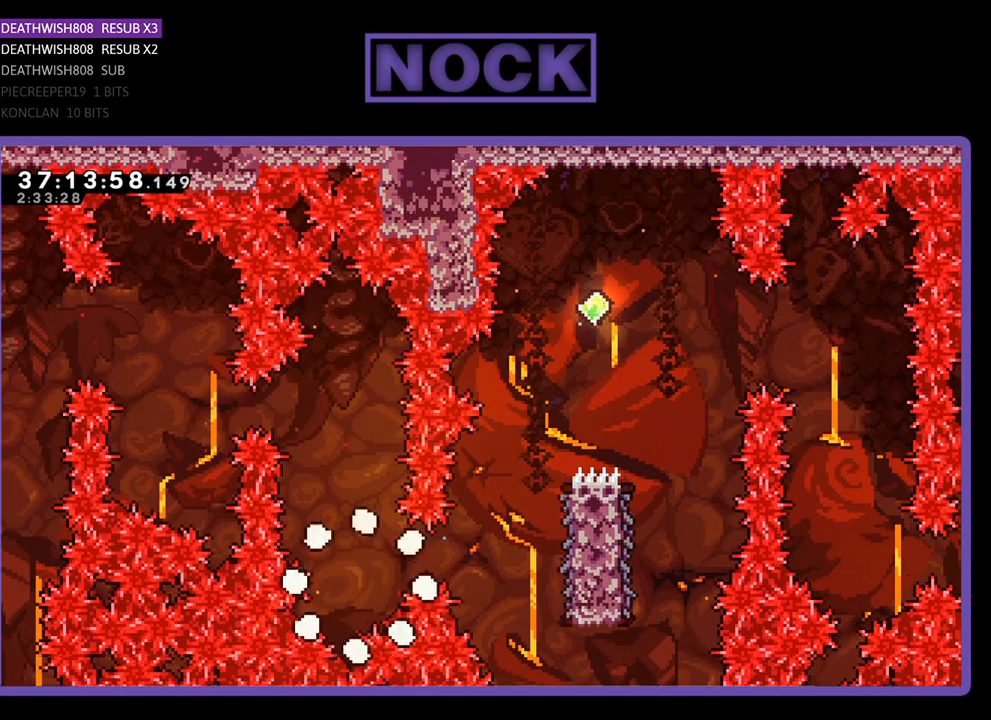
{"buttons": ["R2", "DPAD_RIGHT"], "events": [[233, "R2", "down"], [433, "DPAD_RIGHT", "down"]]}
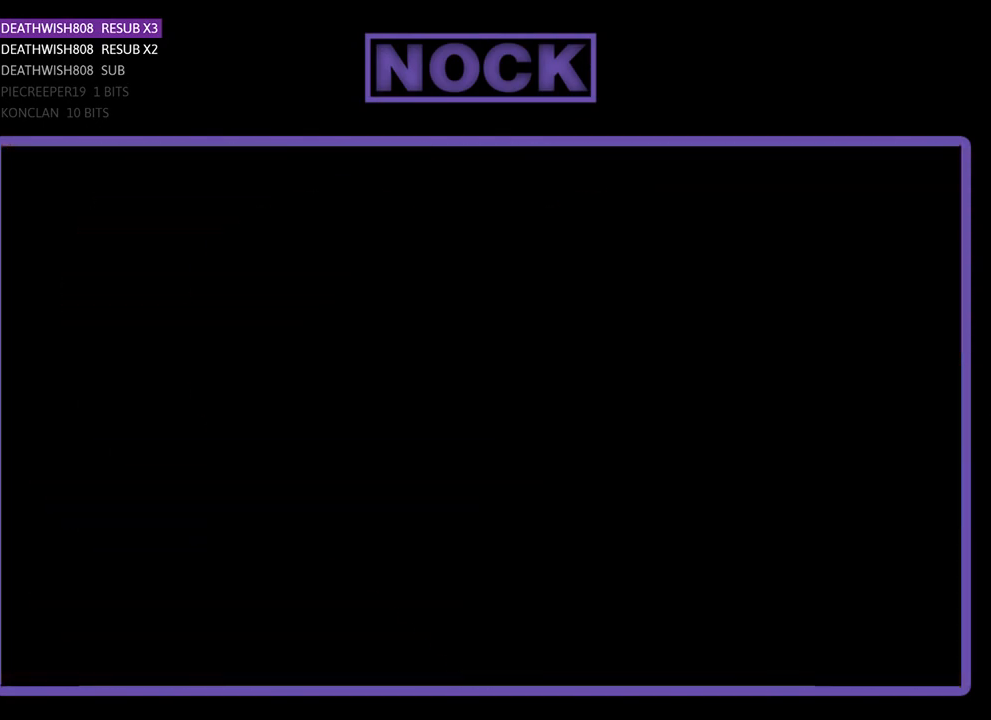
{"buttons": ["R2", "DPAD_RIGHT"], "events": []}
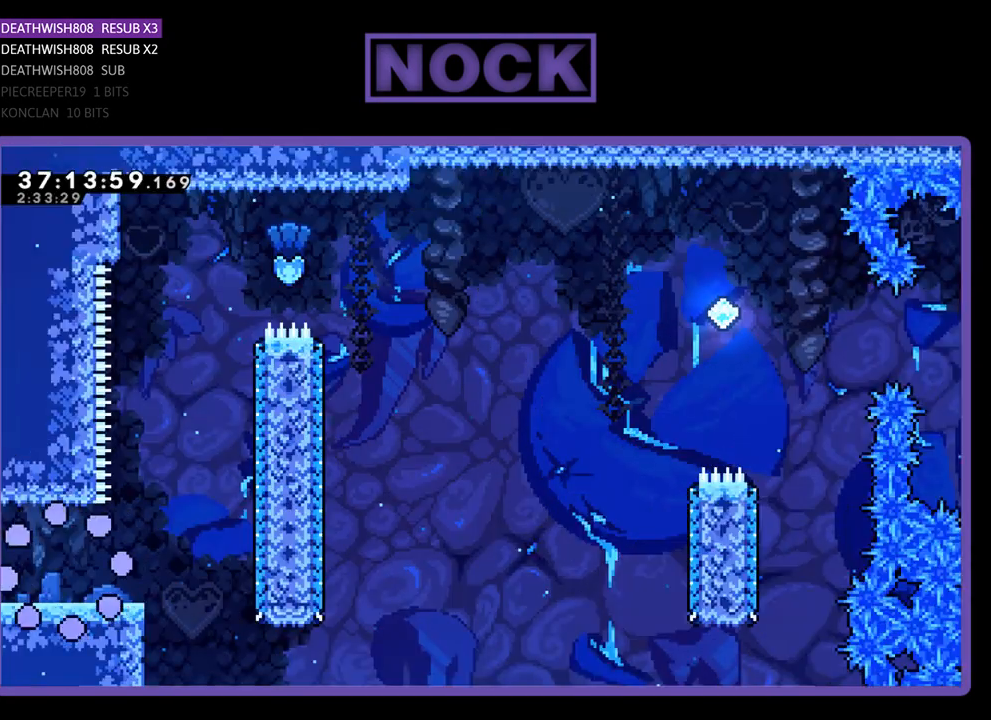
{"buttons": ["R2", "DPAD_RIGHT"], "events": []}
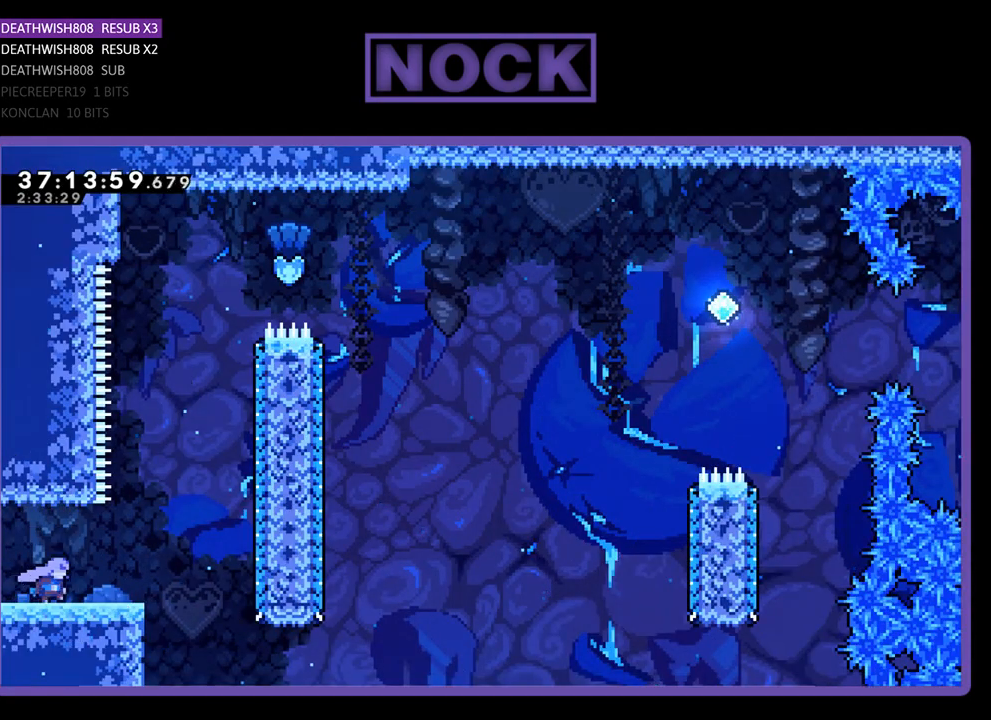
{"buttons": ["R2", "DPAD_UP"], "events": [[133, "CROSS", "down"], [267, "DPAD_UP", "down"], [333, "DPAD_RIGHT", "up"], [433, "CROSS", "up"]]}
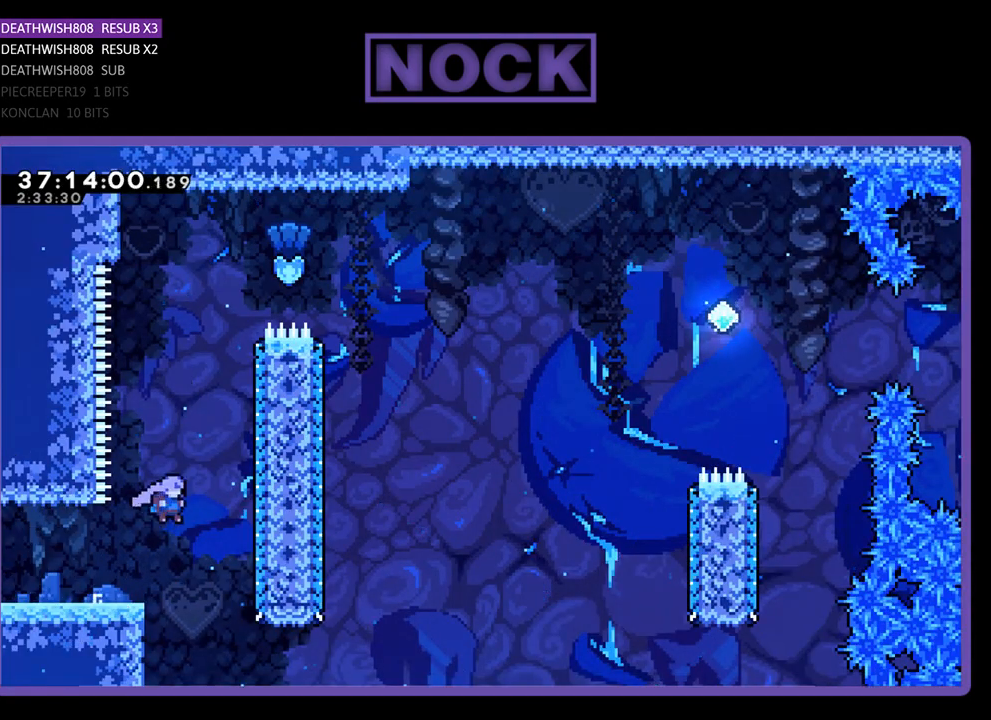
{"buttons": ["CIRCLE", "R2", "DPAD_RIGHT"], "events": [[33, "CIRCLE", "down"], [233, "CIRCLE", "up"], [300, "DPAD_RIGHT", "down"], [400, "CIRCLE", "down"], [467, "DPAD_UP", "up"]]}
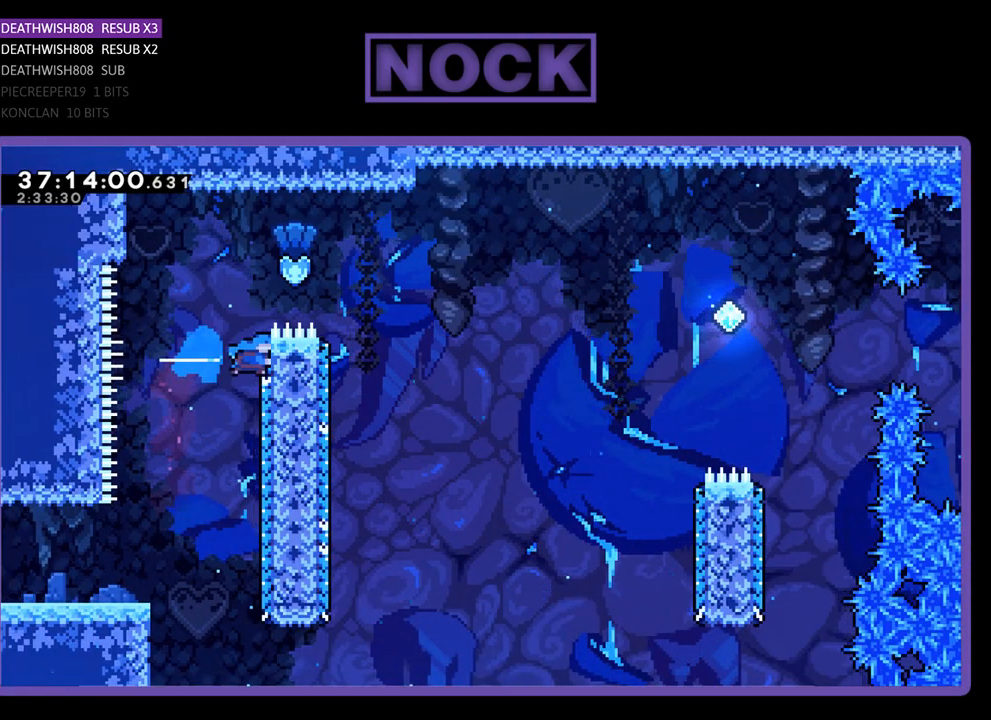
{"buttons": ["R2"], "events": [[167, "CIRCLE", "up"], [433, "DPAD_RIGHT", "up"]]}
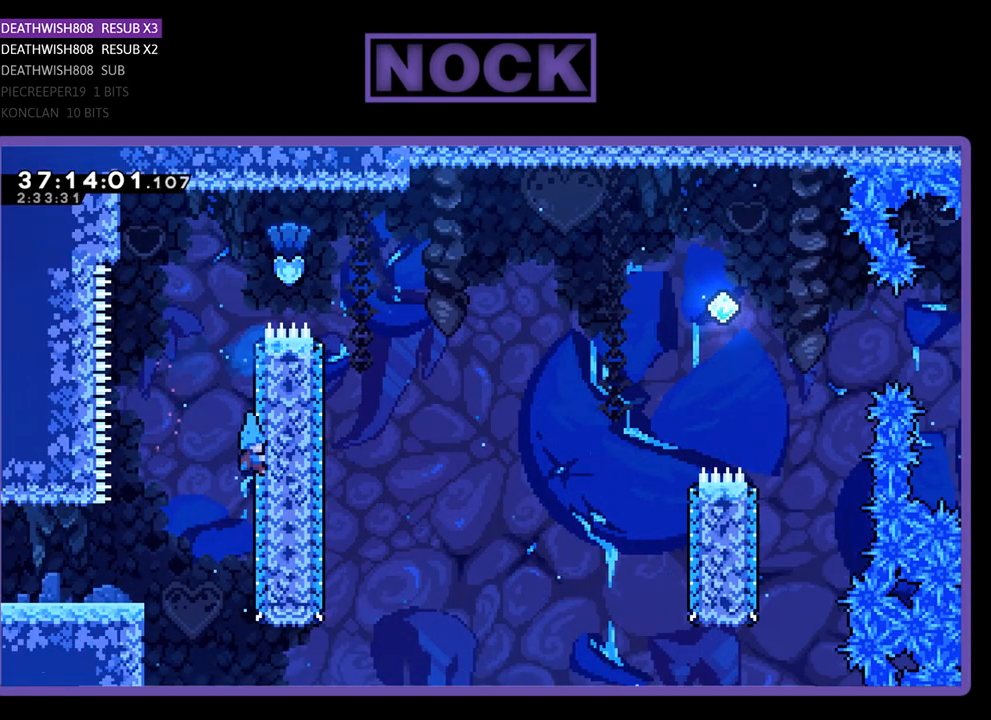
{"buttons": [], "events": [[233, "CROSS", "down"], [233, "DPAD_LEFT", "down"], [433, "CROSS", "up"], [467, "R2", "up"], [500, "DPAD_LEFT", "up"]]}
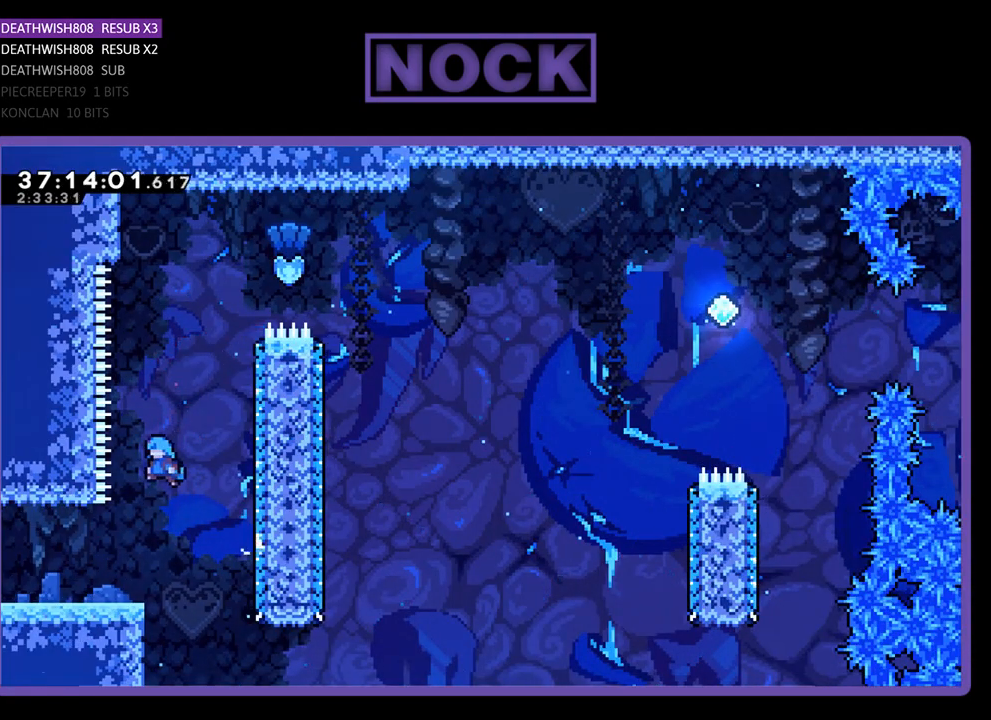
{"buttons": ["DPAD_LEFT"], "events": [[233, "DPAD_LEFT", "down"]]}
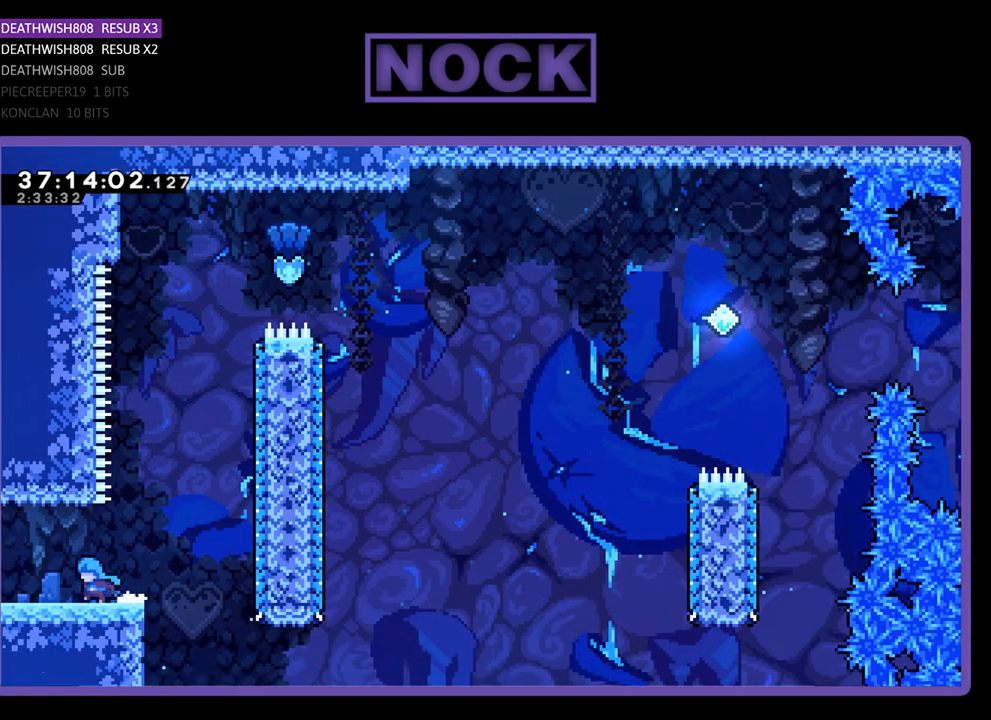
{"buttons": ["R2"], "events": [[67, "R2", "down"], [400, "DPAD_LEFT", "up"]]}
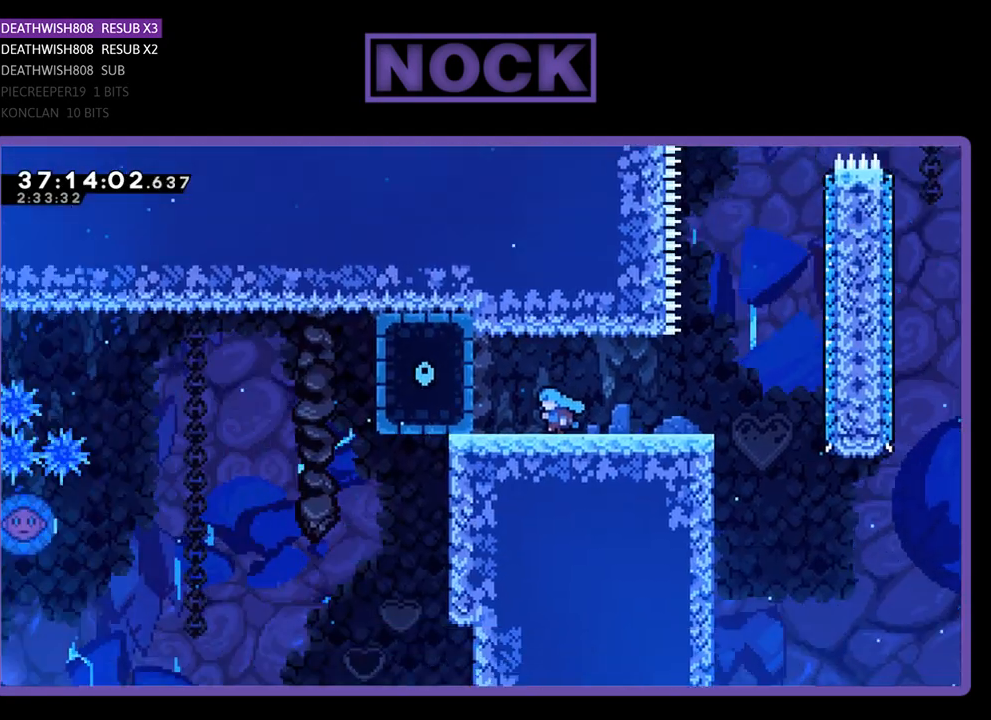
{"buttons": ["R2", "DPAD_RIGHT"], "events": [[100, "R2", "up"], [300, "DPAD_RIGHT", "down"], [367, "R2", "down"]]}
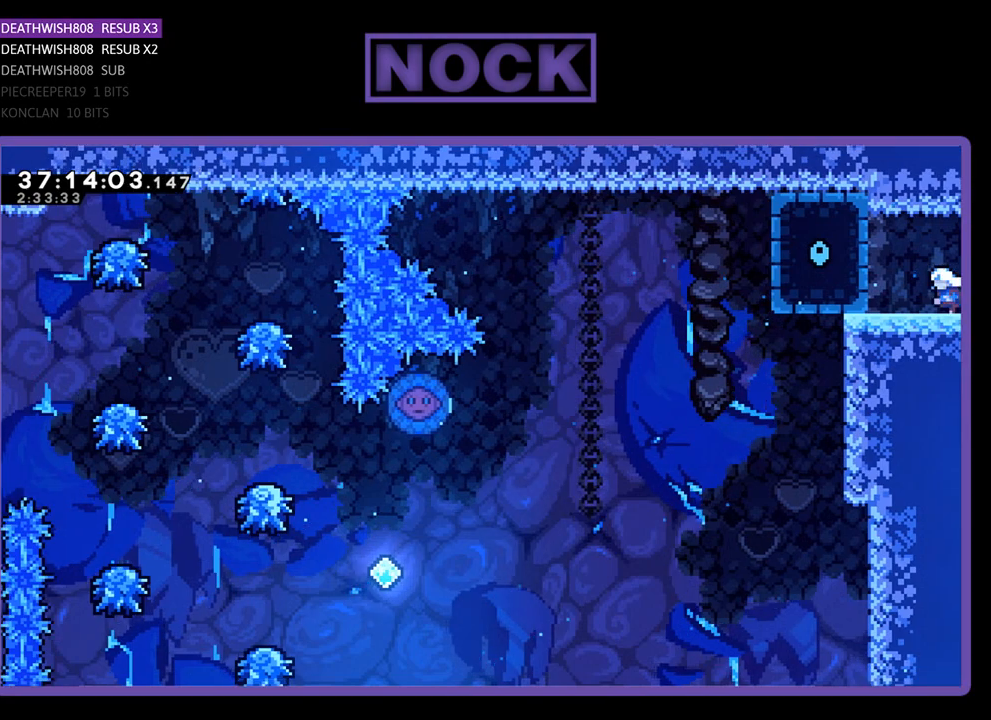
{"buttons": ["R2", "DPAD_RIGHT"], "events": []}
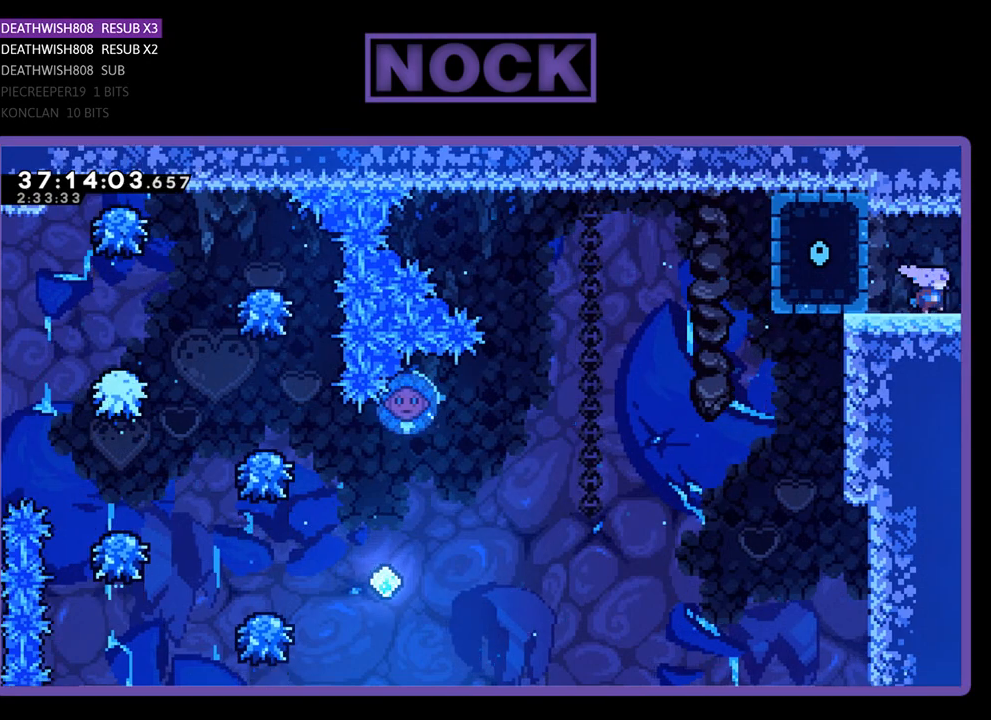
{"buttons": ["R2", "DPAD_RIGHT"], "events": []}
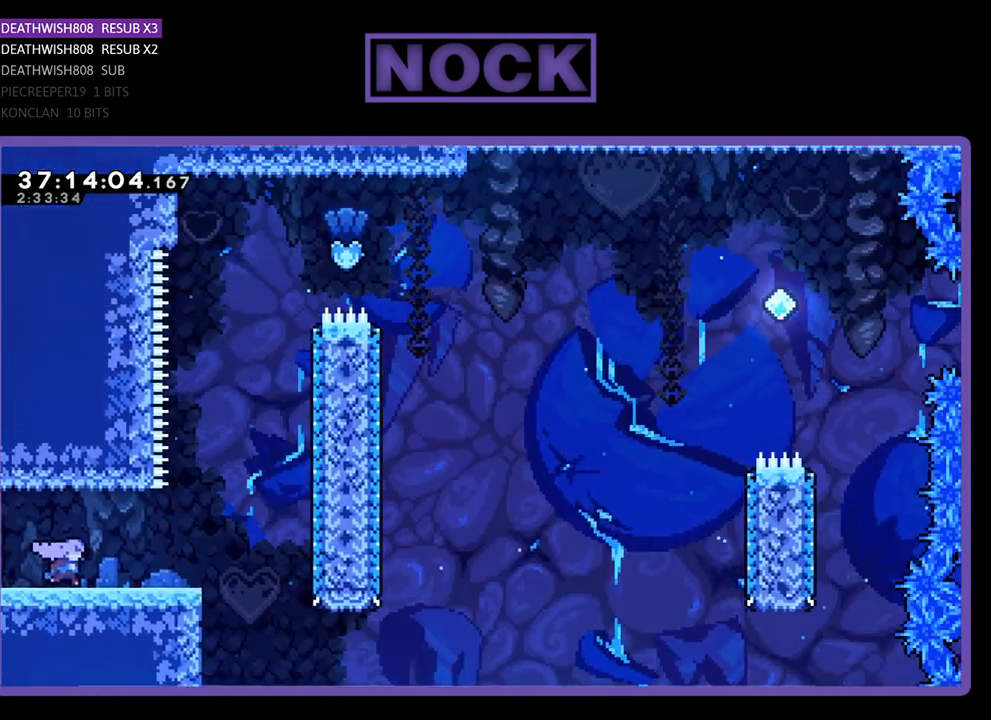
{"buttons": ["R2", "DPAD_RIGHT"], "events": []}
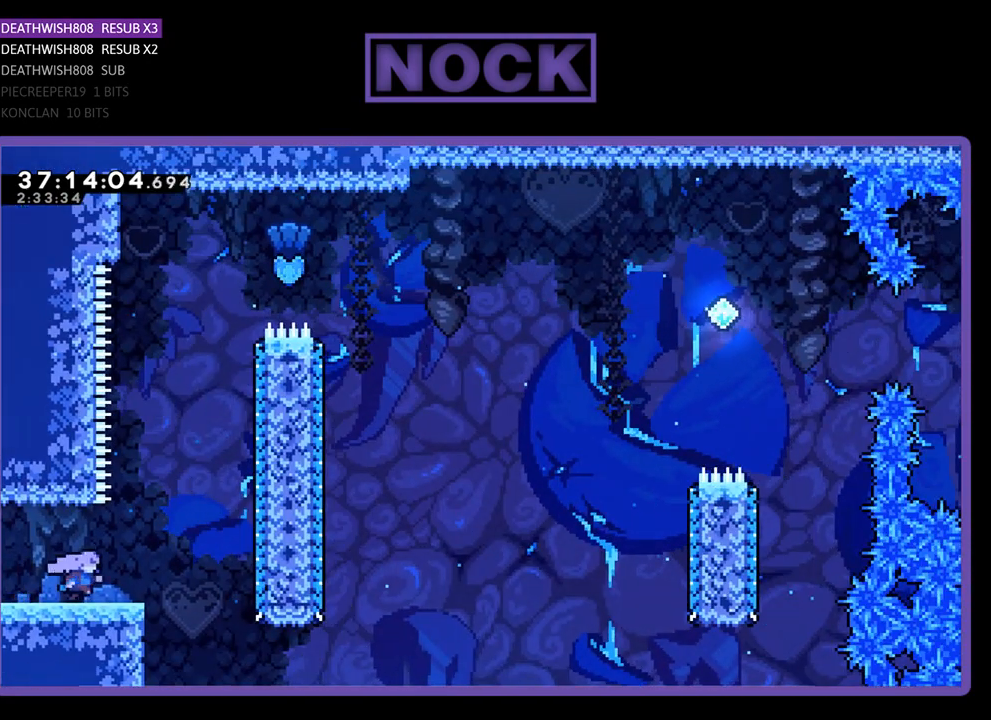
{"buttons": ["R2", "DPAD_UP"], "events": [[233, "CROSS", "down"], [233, "DPAD_RIGHT", "up"], [233, "DPAD_UP", "down"], [500, "CROSS", "up"]]}
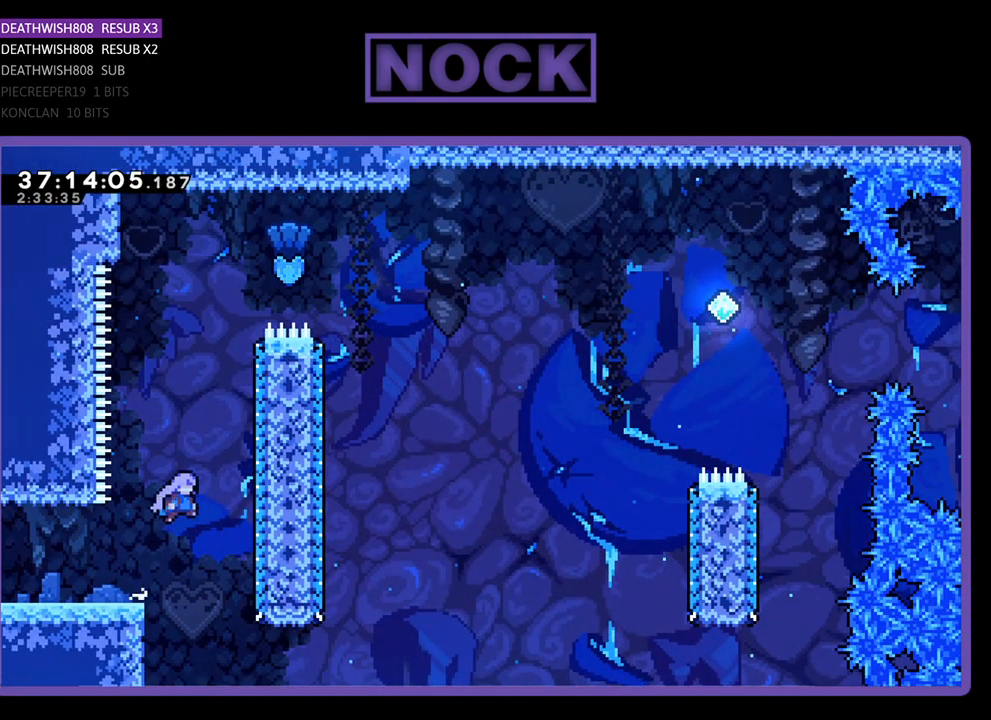
{"buttons": ["CIRCLE", "R2", "DPAD_UP", "DPAD_RIGHT"], "events": [[33, "CIRCLE", "down"], [333, "CIRCLE", "up"], [433, "DPAD_RIGHT", "down"], [467, "CIRCLE", "down"]]}
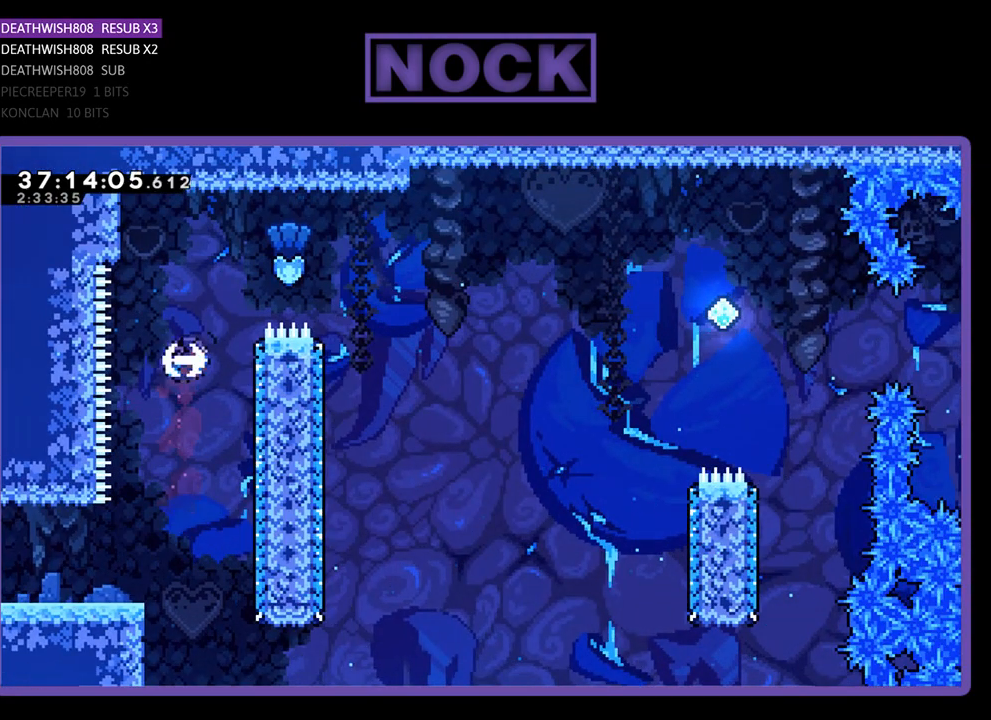
{"buttons": ["R2", "DPAD_UP", "DPAD_RIGHT"], "events": [[67, "DPAD_UP", "up"], [167, "DPAD_UP", "down"], [267, "CIRCLE", "up"], [267, "DPAD_UP", "up"], [433, "DPAD_UP", "down"]]}
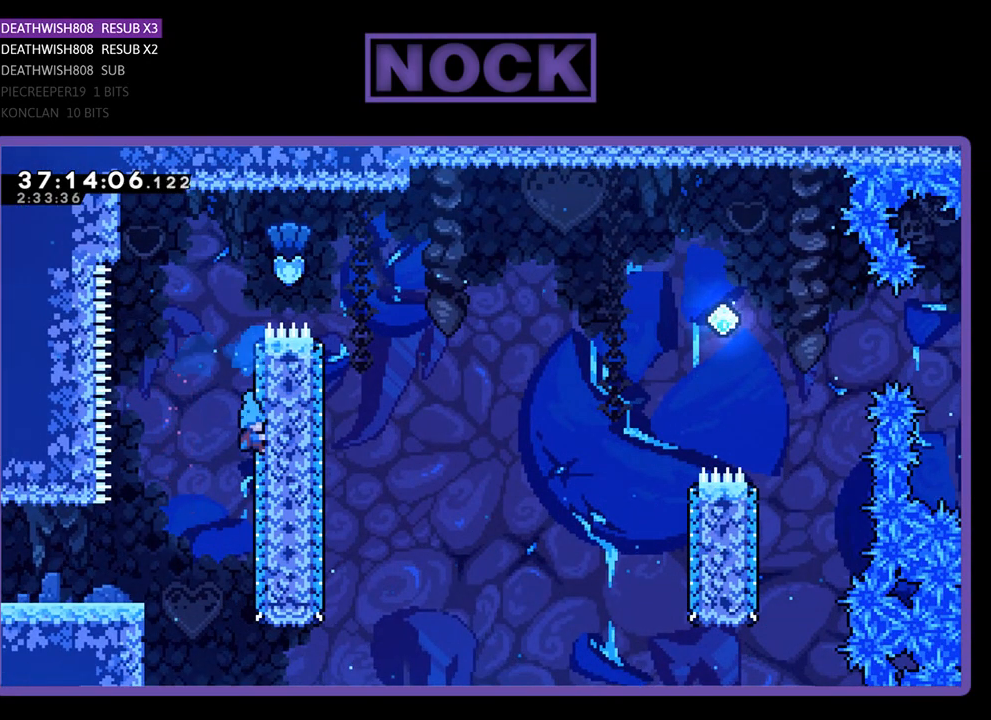
{"buttons": ["R2", "DPAD_LEFT"], "events": [[67, "DPAD_RIGHT", "up"], [67, "DPAD_UP", "up"], [167, "DPAD_LEFT", "down"], [233, "CIRCLE", "down"], [333, "CROSS", "down"], [433, "CIRCLE", "up"], [467, "CROSS", "up"]]}
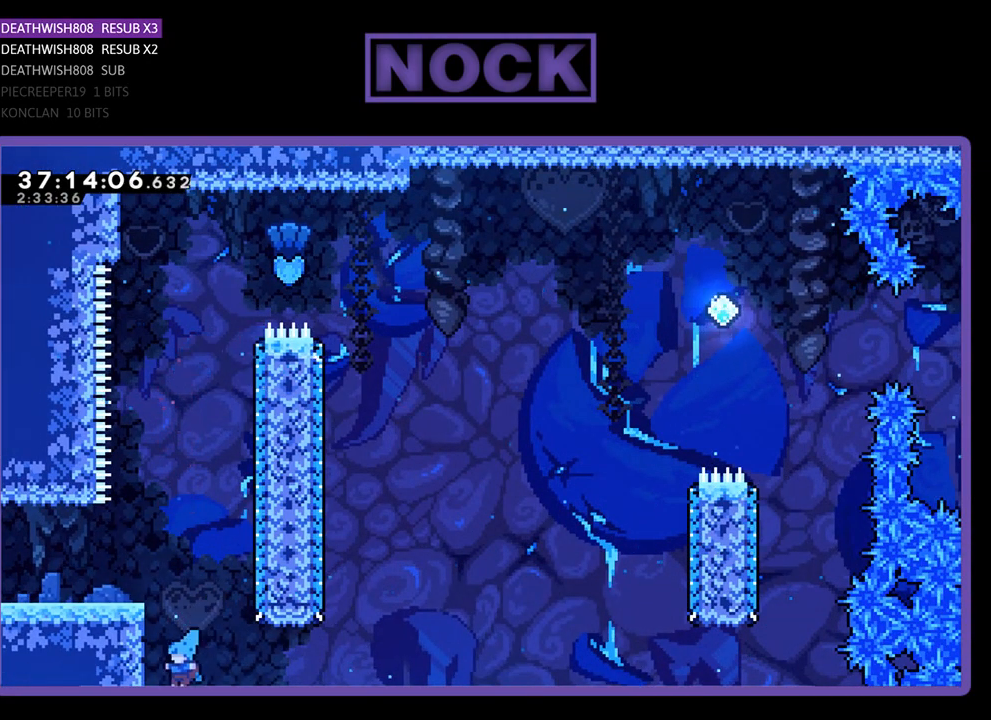
{"buttons": [], "events": [[300, "R2", "up"], [367, "DPAD_LEFT", "up"]]}
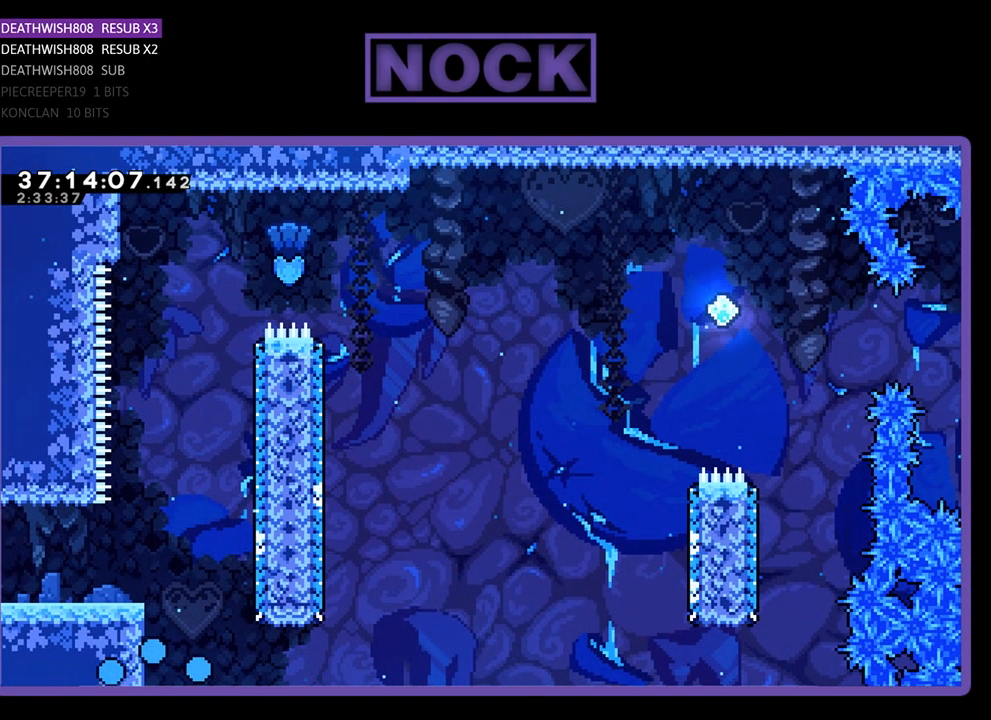
{"buttons": [], "events": []}
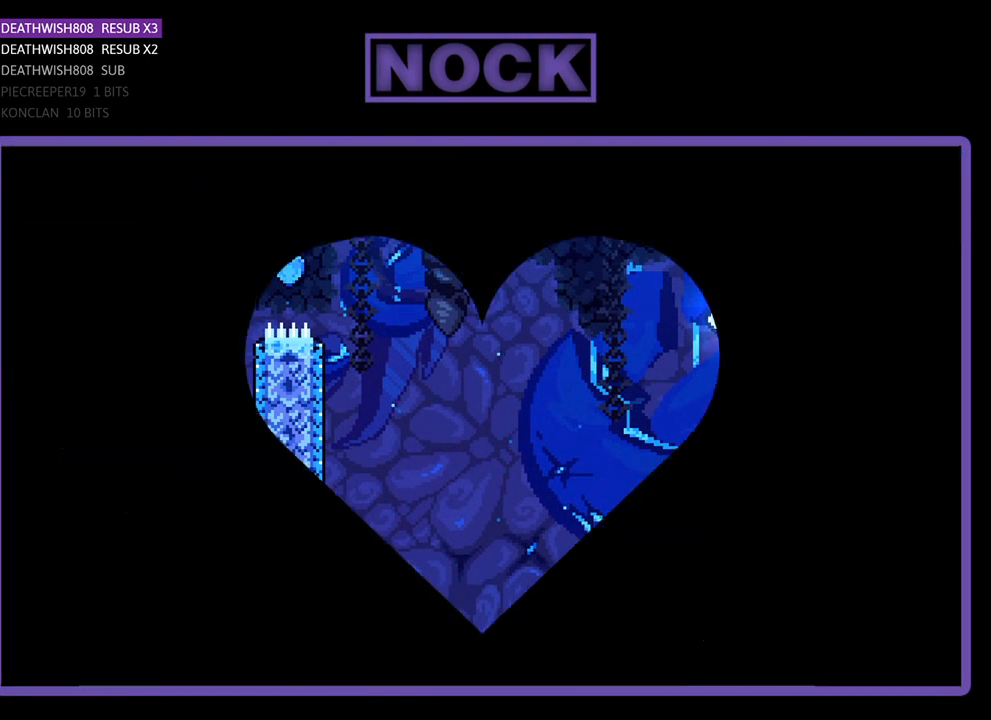
{"buttons": [], "events": []}
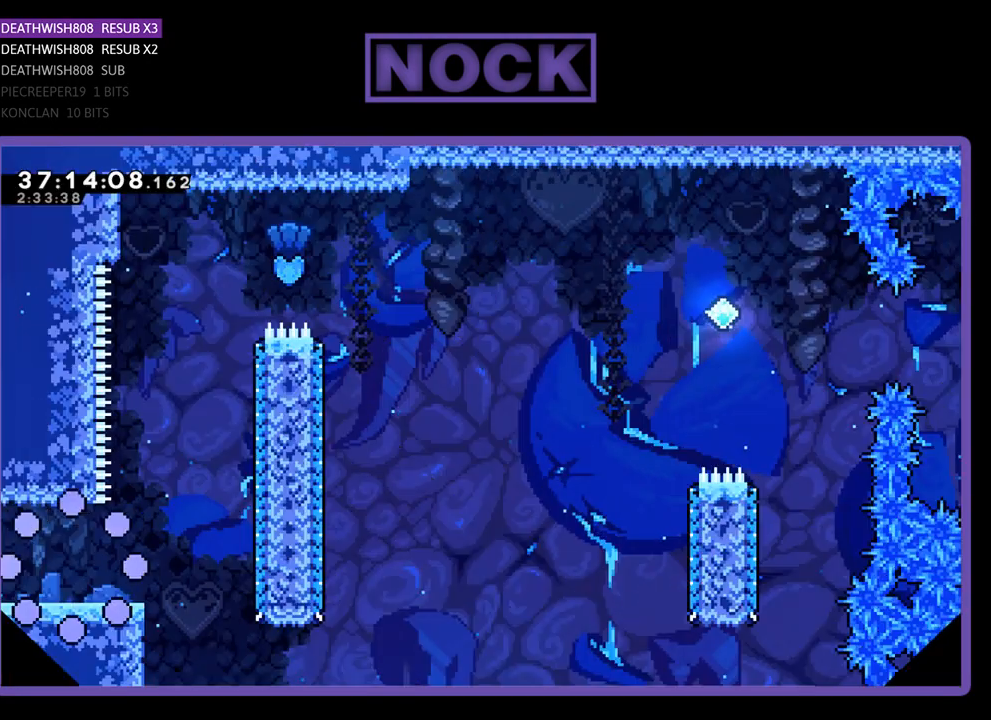
{"buttons": ["R2", "DPAD_RIGHT"], "events": [[67, "DPAD_RIGHT", "down"], [200, "R2", "down"]]}
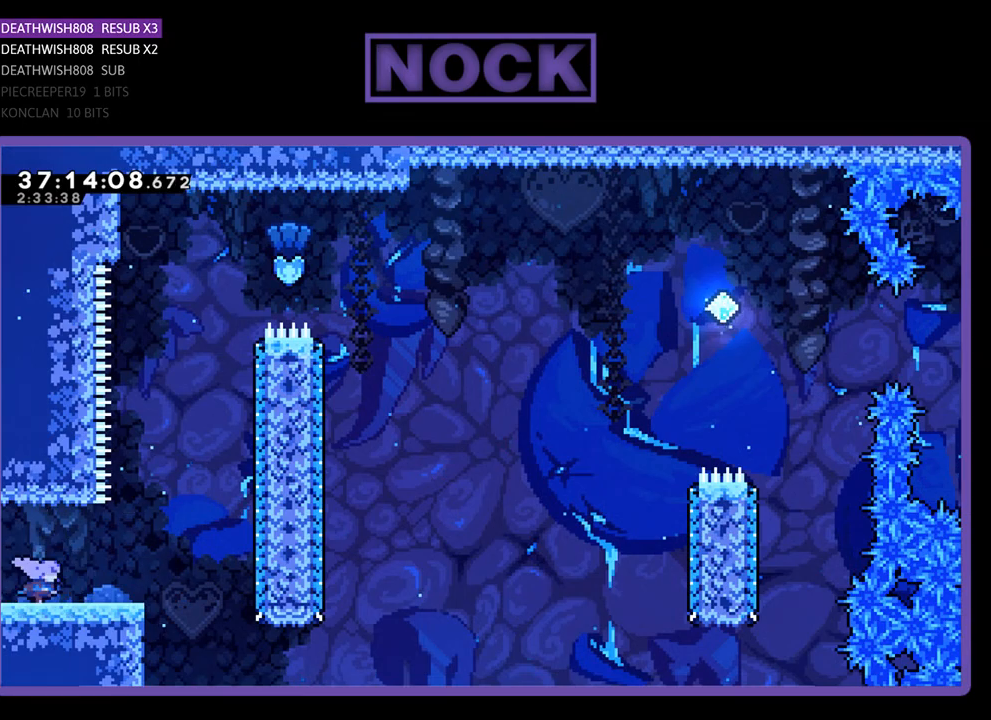
{"buttons": ["CROSS", "R2", "DPAD_UP"], "events": [[333, "DPAD_UP", "down"], [400, "CROSS", "down"], [433, "DPAD_RIGHT", "up"]]}
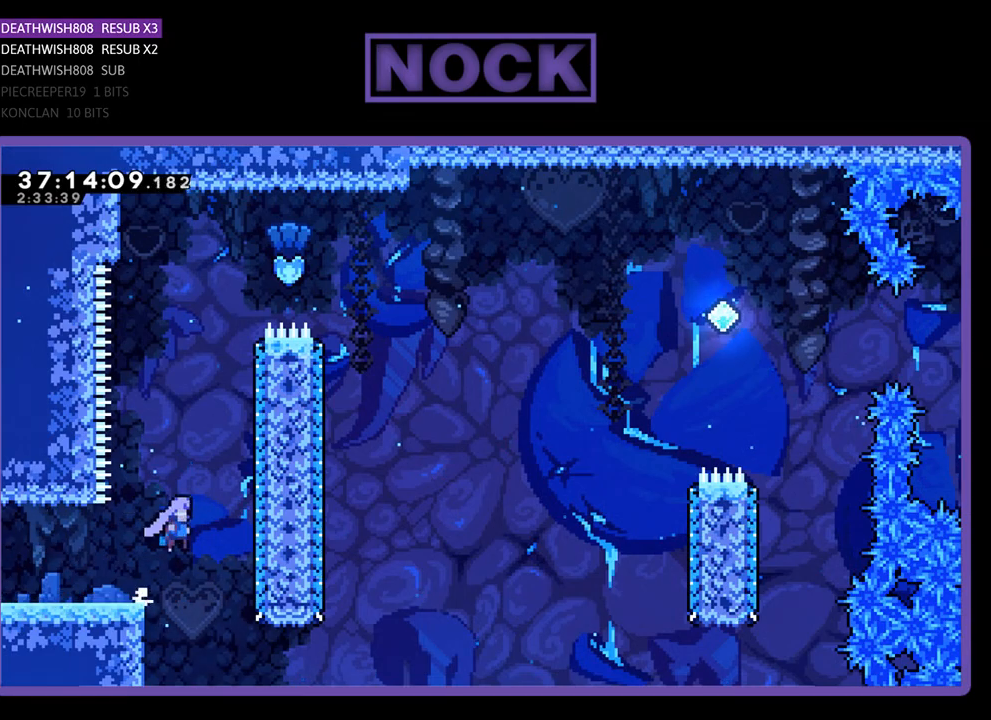
{"buttons": ["R2", "DPAD_UP"], "events": [[133, "CROSS", "up"], [200, "CIRCLE", "down"], [433, "CIRCLE", "up"]]}
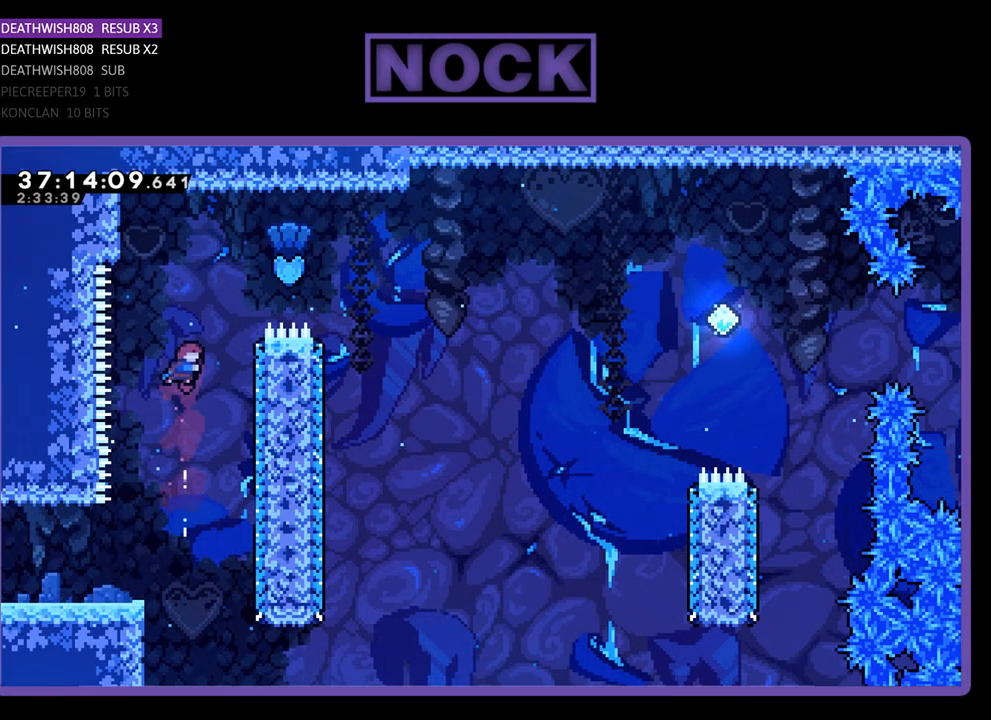
{"buttons": ["R2", "DPAD_UP", "DPAD_RIGHT"], "events": [[67, "DPAD_RIGHT", "down"], [133, "CIRCLE", "down"], [367, "CIRCLE", "up"]]}
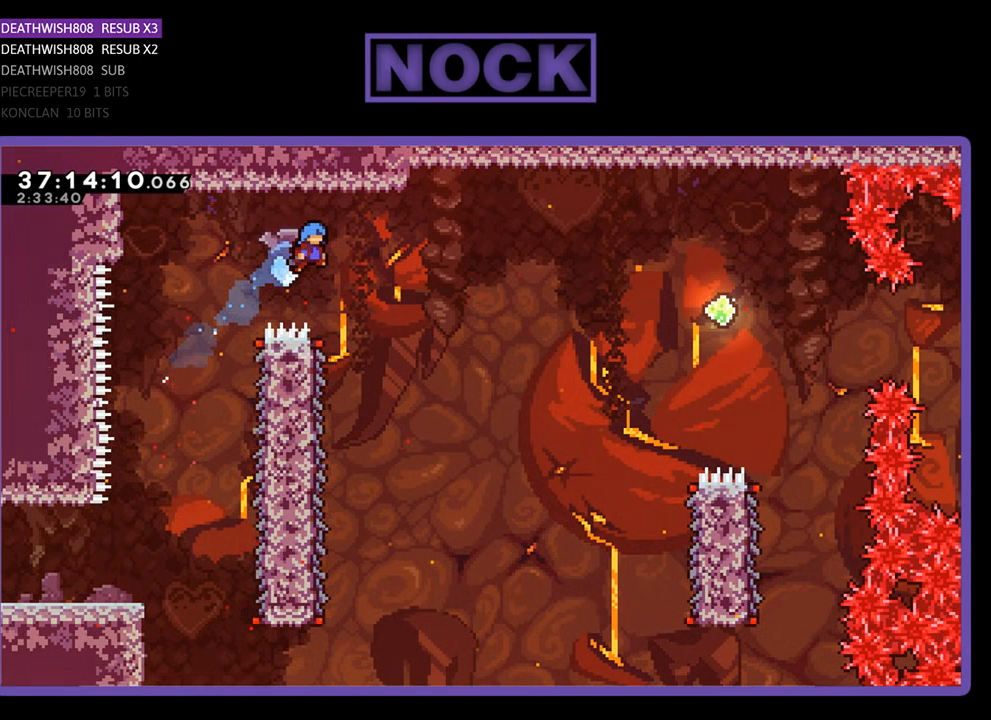
{"buttons": ["R2", "DPAD_LEFT"], "events": [[33, "DPAD_UP", "up"], [167, "DPAD_RIGHT", "up"], [433, "DPAD_LEFT", "down"]]}
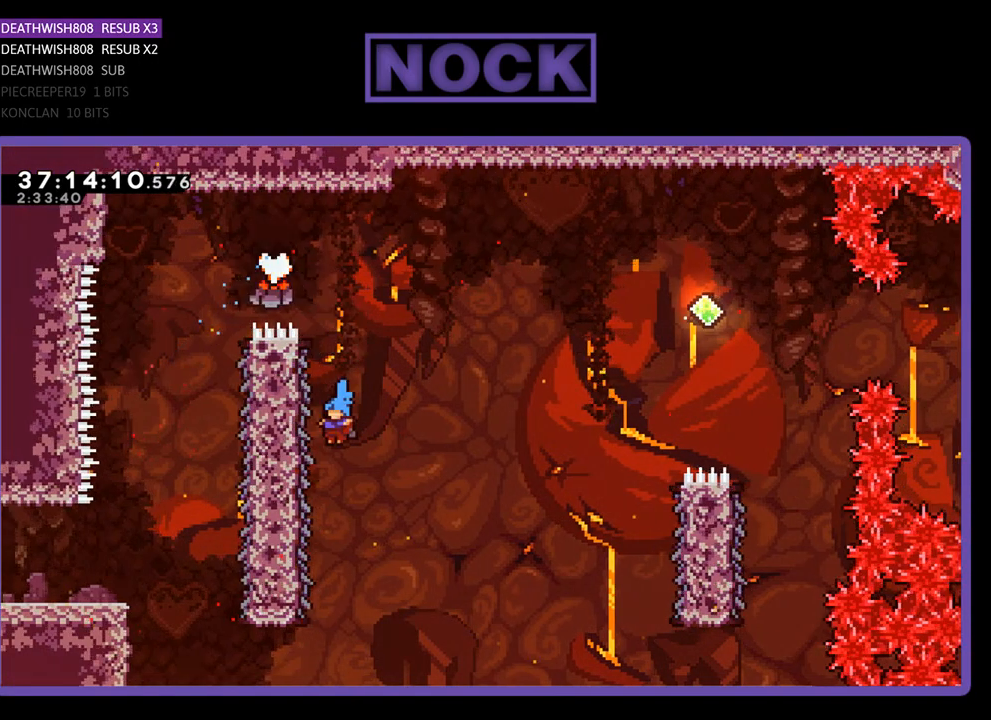
{"buttons": ["R2", "DPAD_RIGHT"], "events": [[233, "DPAD_LEFT", "up"], [233, "DPAD_UP", "down"], [267, "DPAD_UP", "up"], [300, "DPAD_RIGHT", "down"]]}
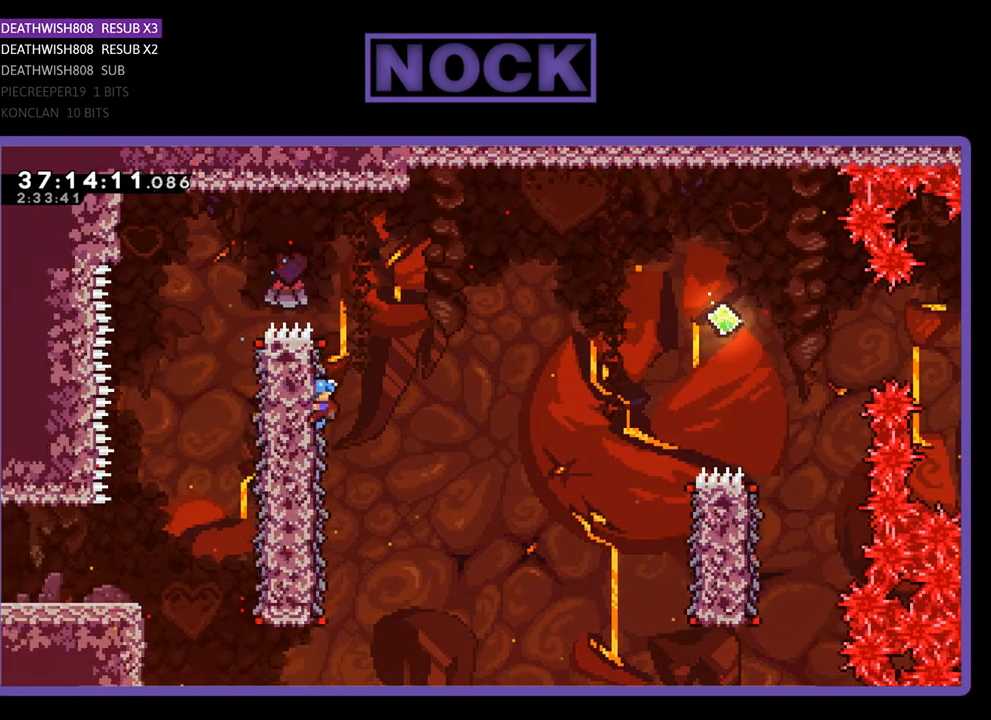
{"buttons": ["CROSS", "R2", "DPAD_RIGHT"], "events": [[100, "CROSS", "down"]]}